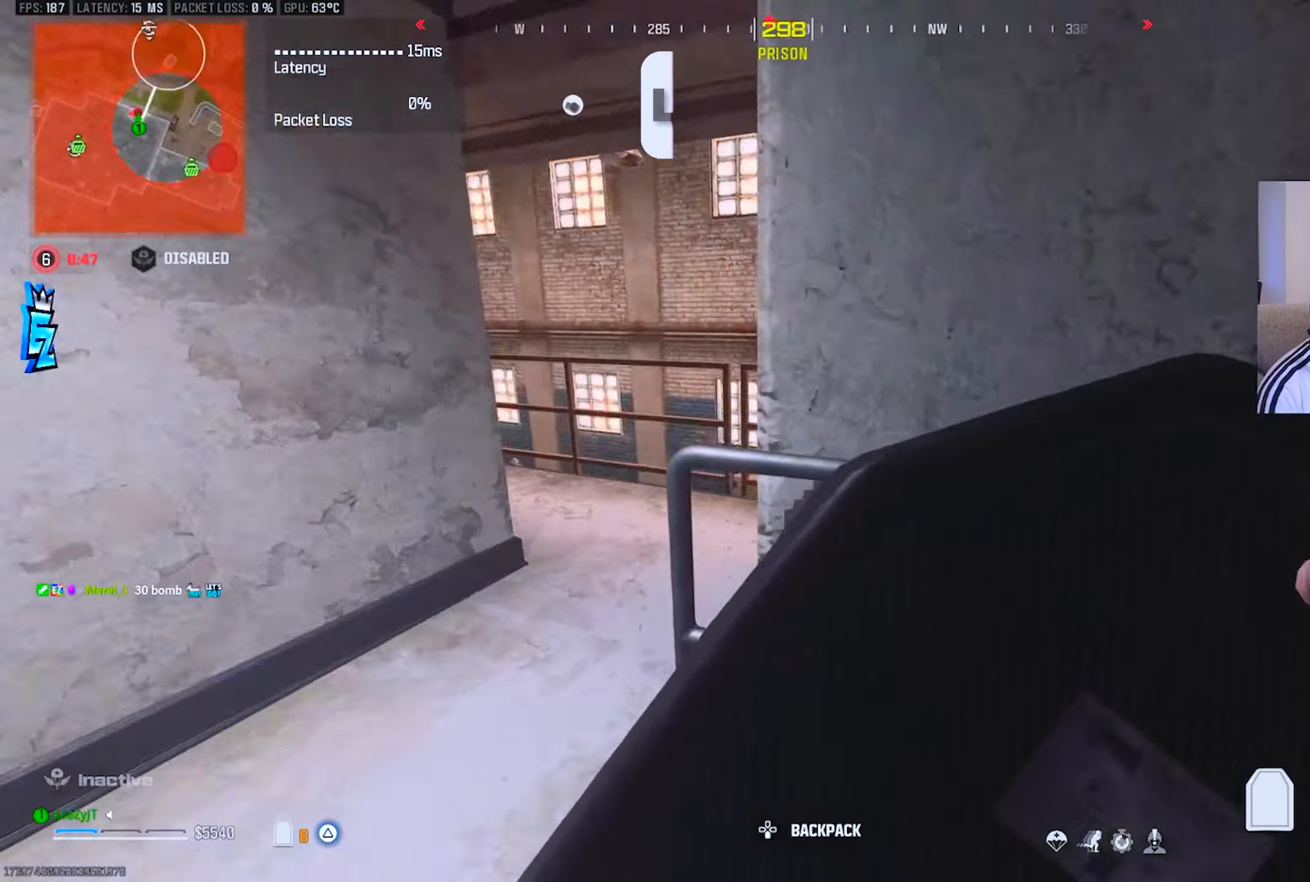
Gameplay with a controller (PlayStation layout); each line is a JSON object with the inputs held at the frame after it. "events" lists button and stick changes between this image and that frame as [ms after this image, input, new state], when the widget could be followed in between.
{"buttons": ["CIRCLE", "TRIANGLE"], "left_stick": "center", "right_stick": "center", "events": [[33, "left_stick", "down-left"], [100, "right_stick", "center"], [217, "left_stick", "center"], [267, "left_stick", "right"], [284, "CIRCLE", "down"], [367, "CIRCLE", "up"], [417, "CIRCLE", "down"], [417, "left_stick", "center"]]}
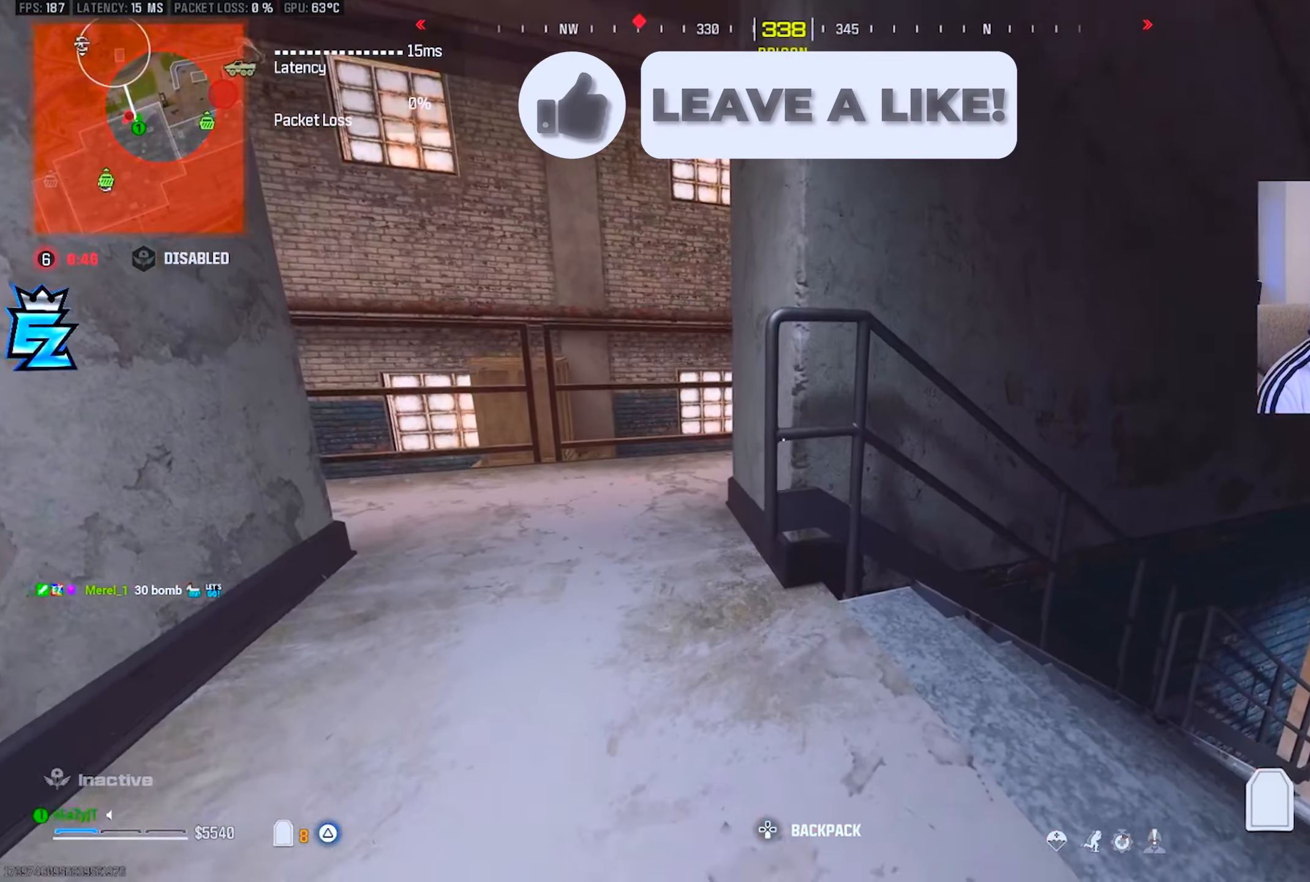
{"buttons": ["TRIANGLE"], "left_stick": "center", "right_stick": "center", "events": [[16, "CIRCLE", "up"], [167, "left_stick", "up-left"], [283, "right_stick", "right"], [333, "left_stick", "center"], [400, "right_stick", "center"]]}
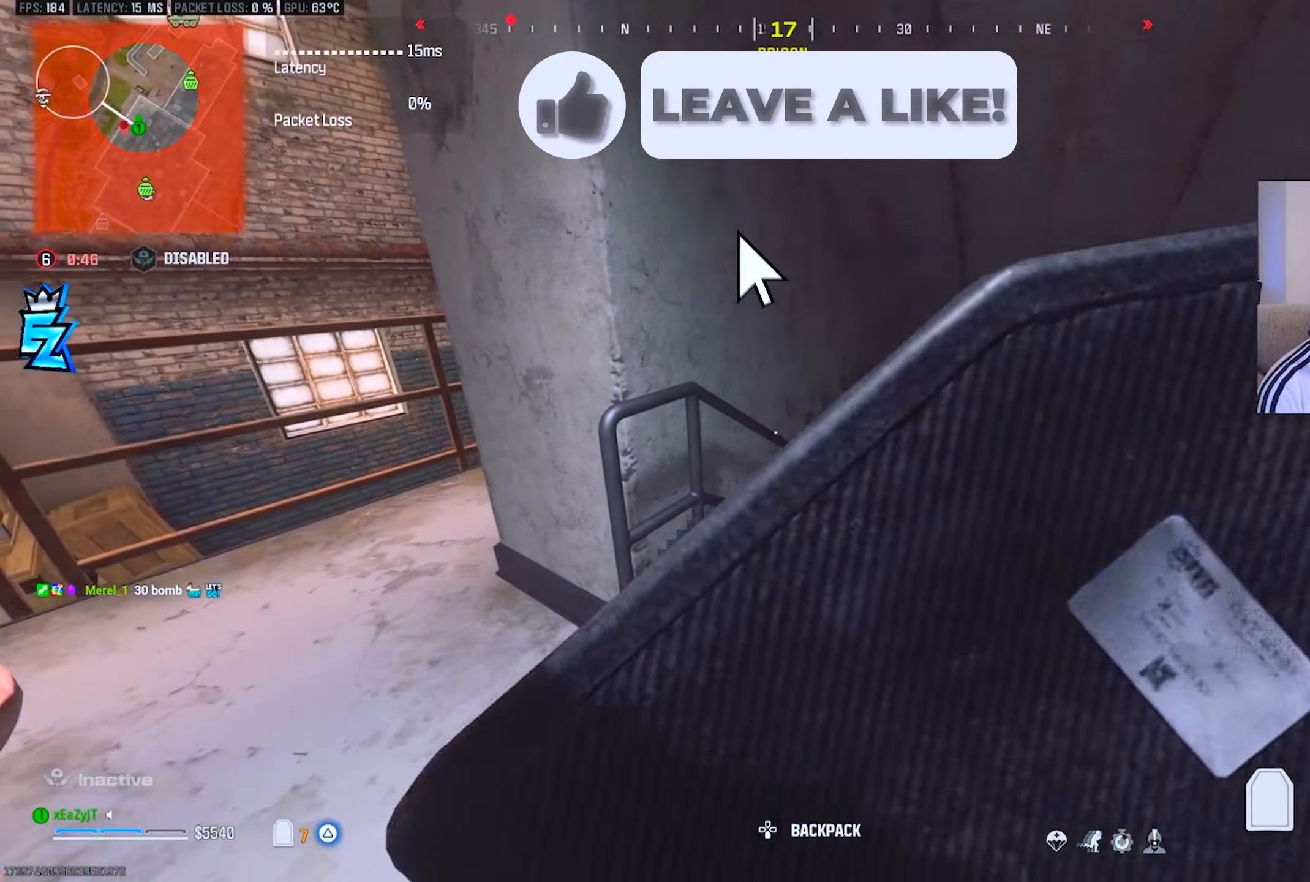
{"buttons": ["TRIANGLE"], "left_stick": "center", "right_stick": "center", "events": []}
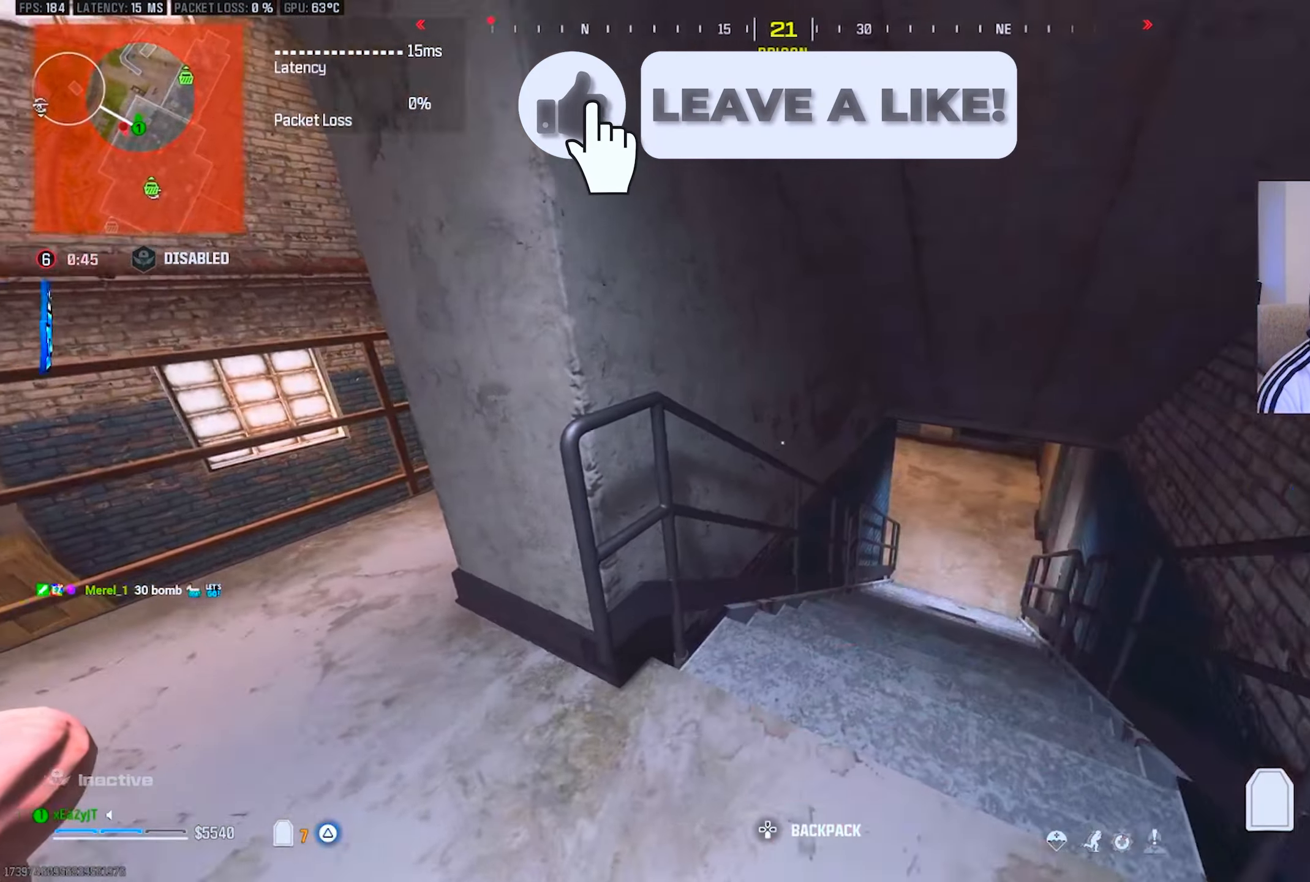
{"buttons": [], "left_stick": "center", "right_stick": "center", "events": [[300, "TRIANGLE", "up"], [434, "SQUARE", "down"], [500, "SQUARE", "up"]]}
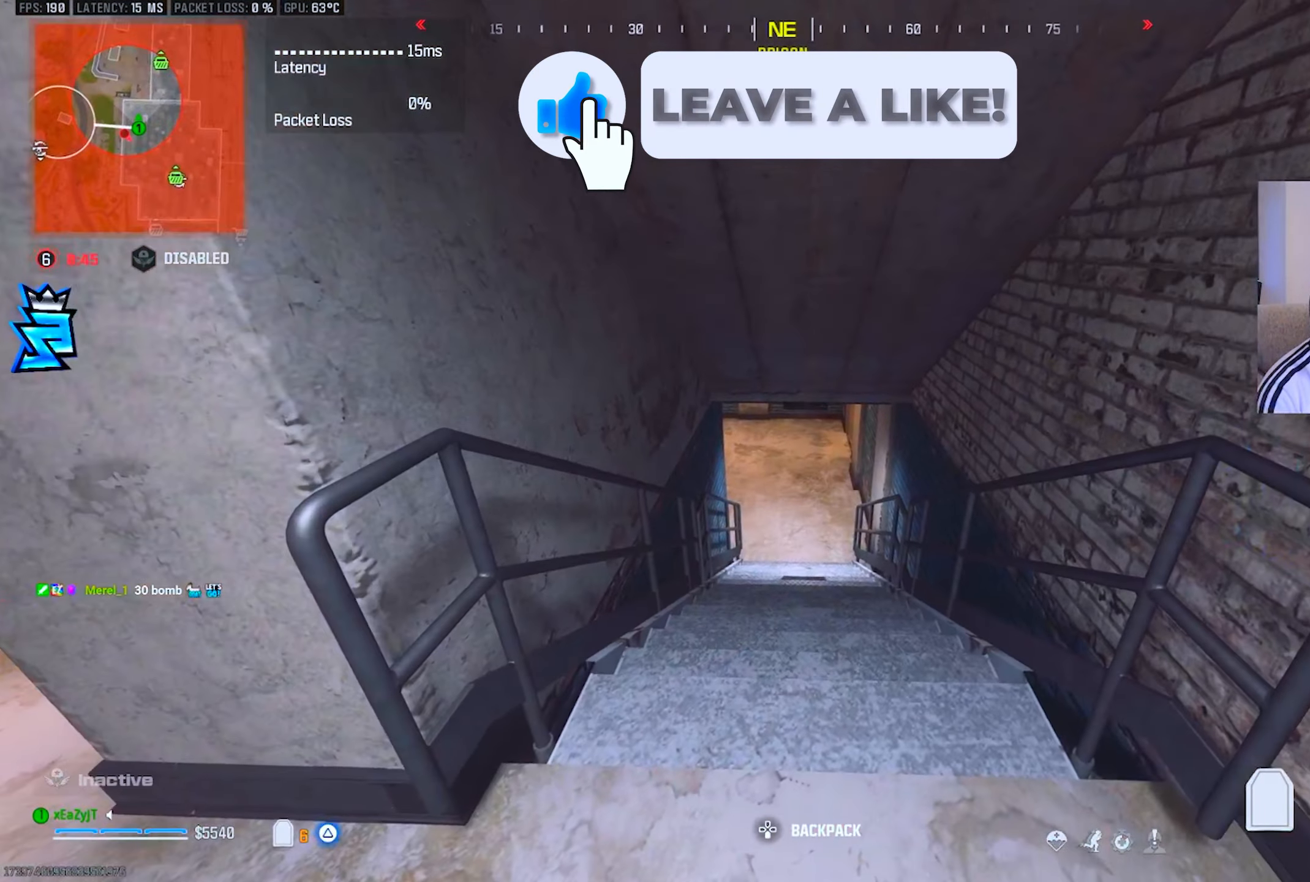
{"buttons": ["CIRCLE"], "left_stick": "up", "right_stick": "center", "events": [[34, "left_stick", "up"], [84, "SQUARE", "down"], [134, "SQUARE", "up"], [217, "SQUARE", "down"], [284, "SQUARE", "up"], [451, "CIRCLE", "down"]]}
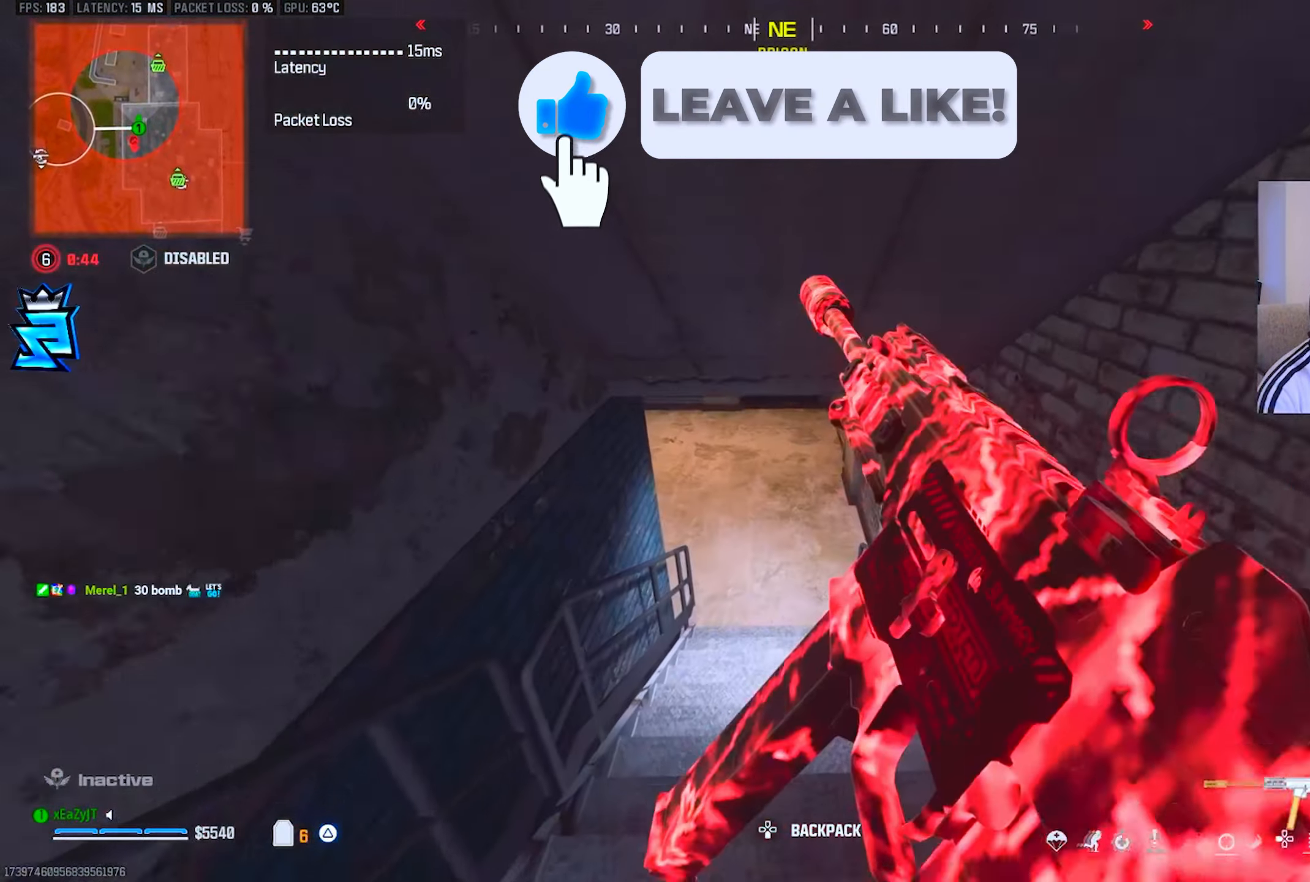
{"buttons": [], "left_stick": "down-left", "right_stick": "center", "events": [[16, "CIRCLE", "up"], [217, "CIRCLE", "down"], [283, "left_stick", "down"], [283, "right_stick", "up-left"], [300, "CIRCLE", "up"], [300, "R3", "down"], [350, "left_stick", "down-left"], [400, "R3", "up"], [400, "right_stick", "center"]]}
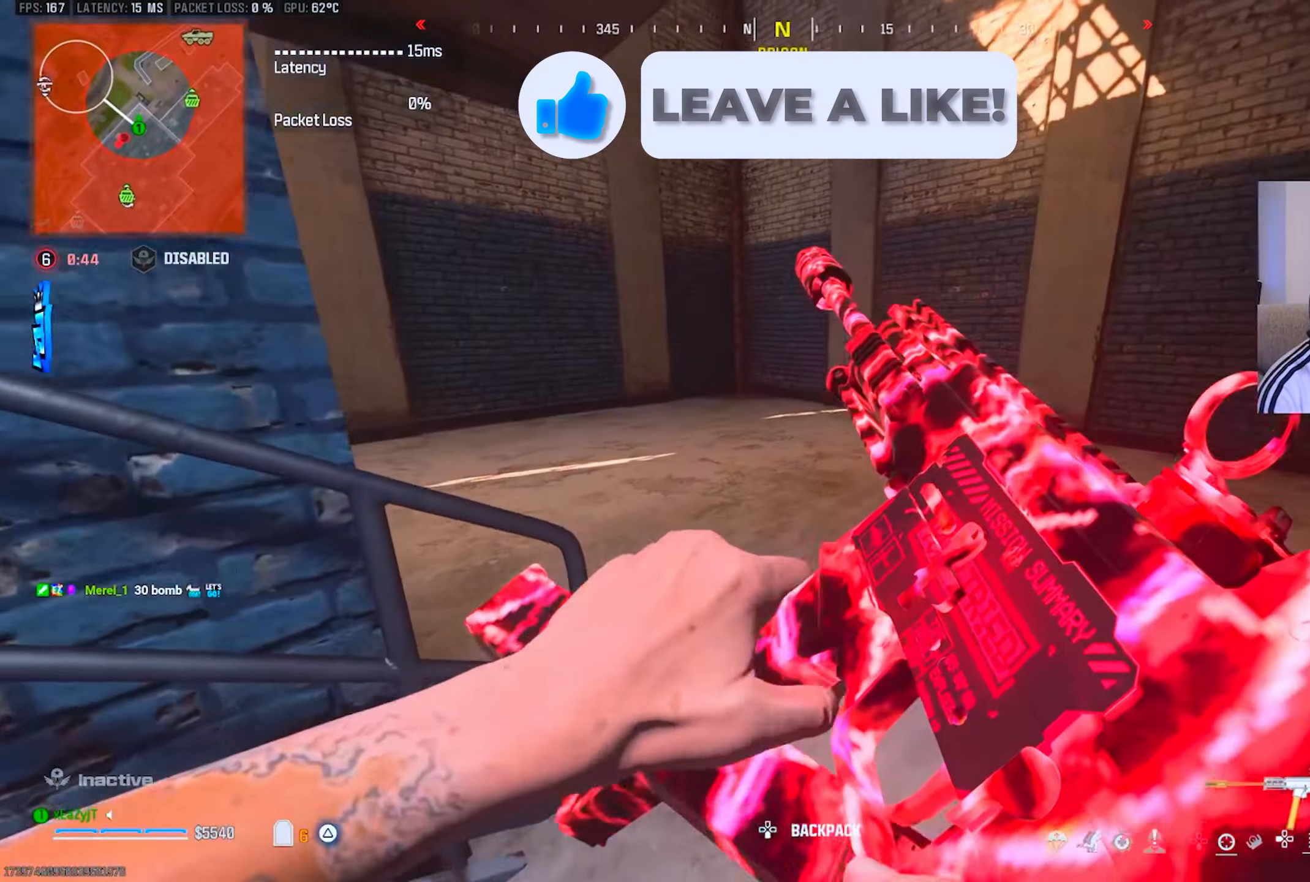
{"buttons": [], "left_stick": "up-right", "right_stick": "center", "events": [[34, "left_stick", "center"], [317, "left_stick", "up-right"], [317, "right_stick", "left"], [417, "right_stick", "center"]]}
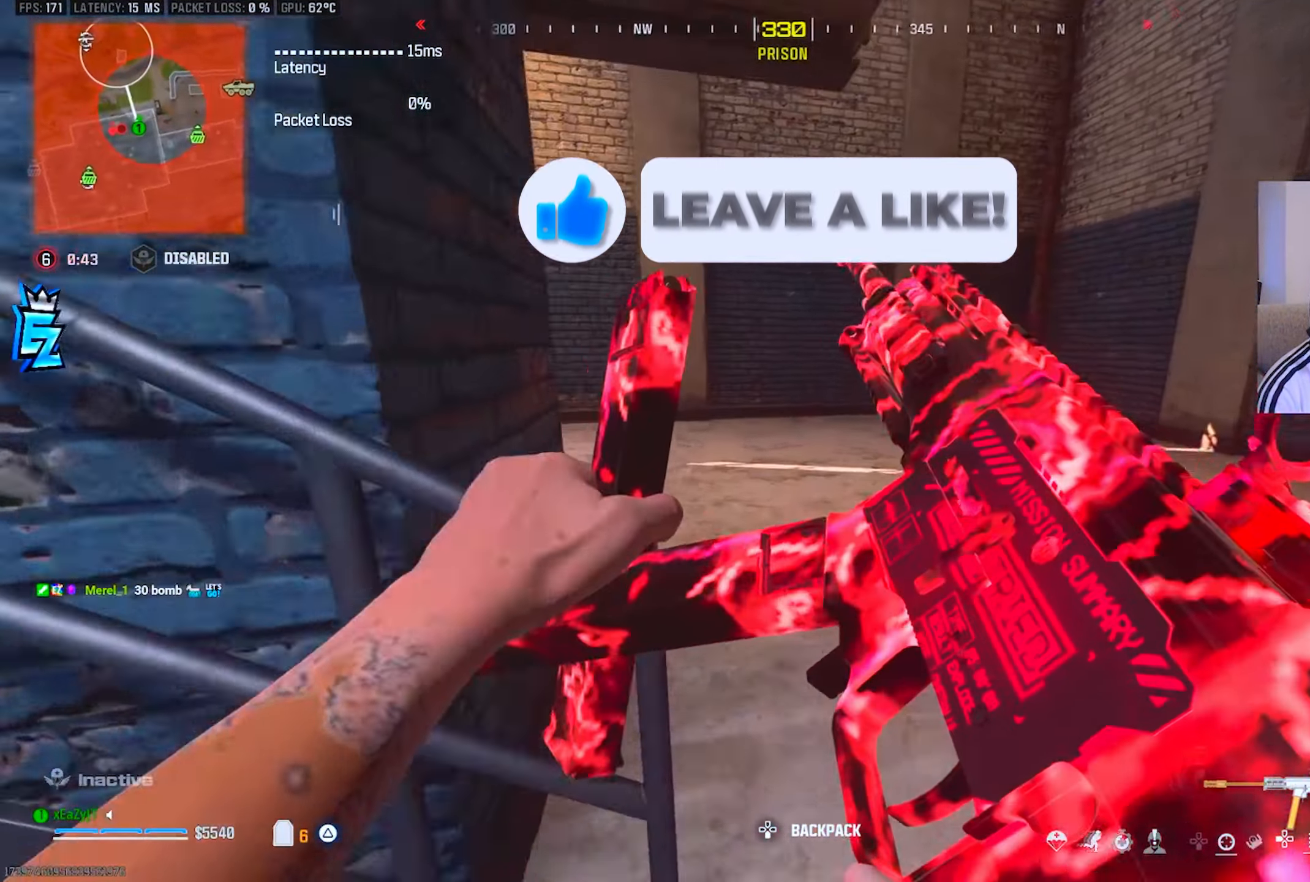
{"buttons": [], "left_stick": "center", "right_stick": "center", "events": [[33, "right_stick", "left"], [400, "TRIANGLE", "down"], [417, "right_stick", "center"], [450, "left_stick", "center"], [467, "TRIANGLE", "up"]]}
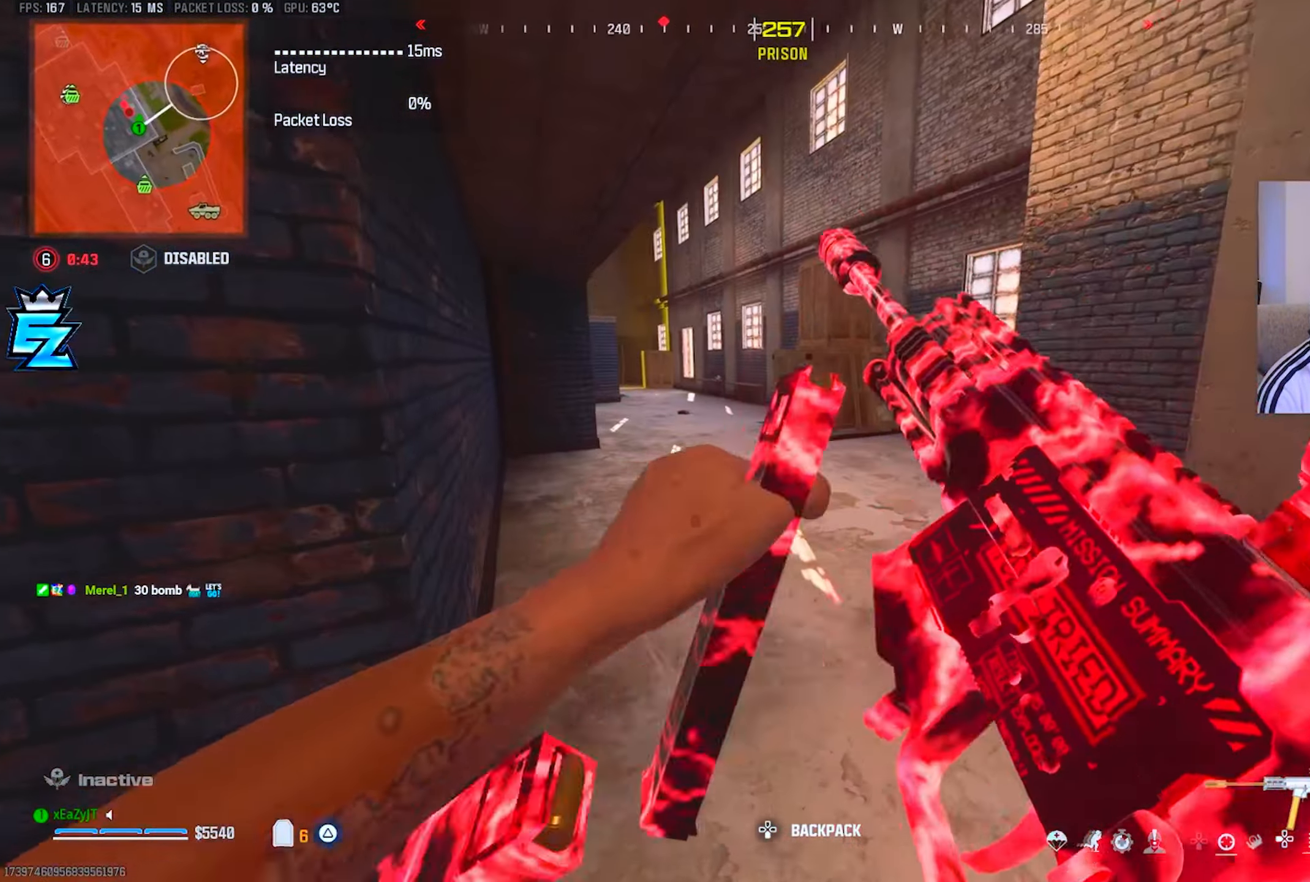
{"buttons": [], "left_stick": "up-left", "right_stick": "center", "events": [[17, "left_stick", "down-left"], [134, "right_stick", "left"], [167, "left_stick", "center"], [251, "SQUARE", "down"], [301, "SQUARE", "up"], [318, "left_stick", "left"], [384, "left_stick", "up-left"], [401, "SQUARE", "down"], [435, "SQUARE", "up"], [435, "right_stick", "center"]]}
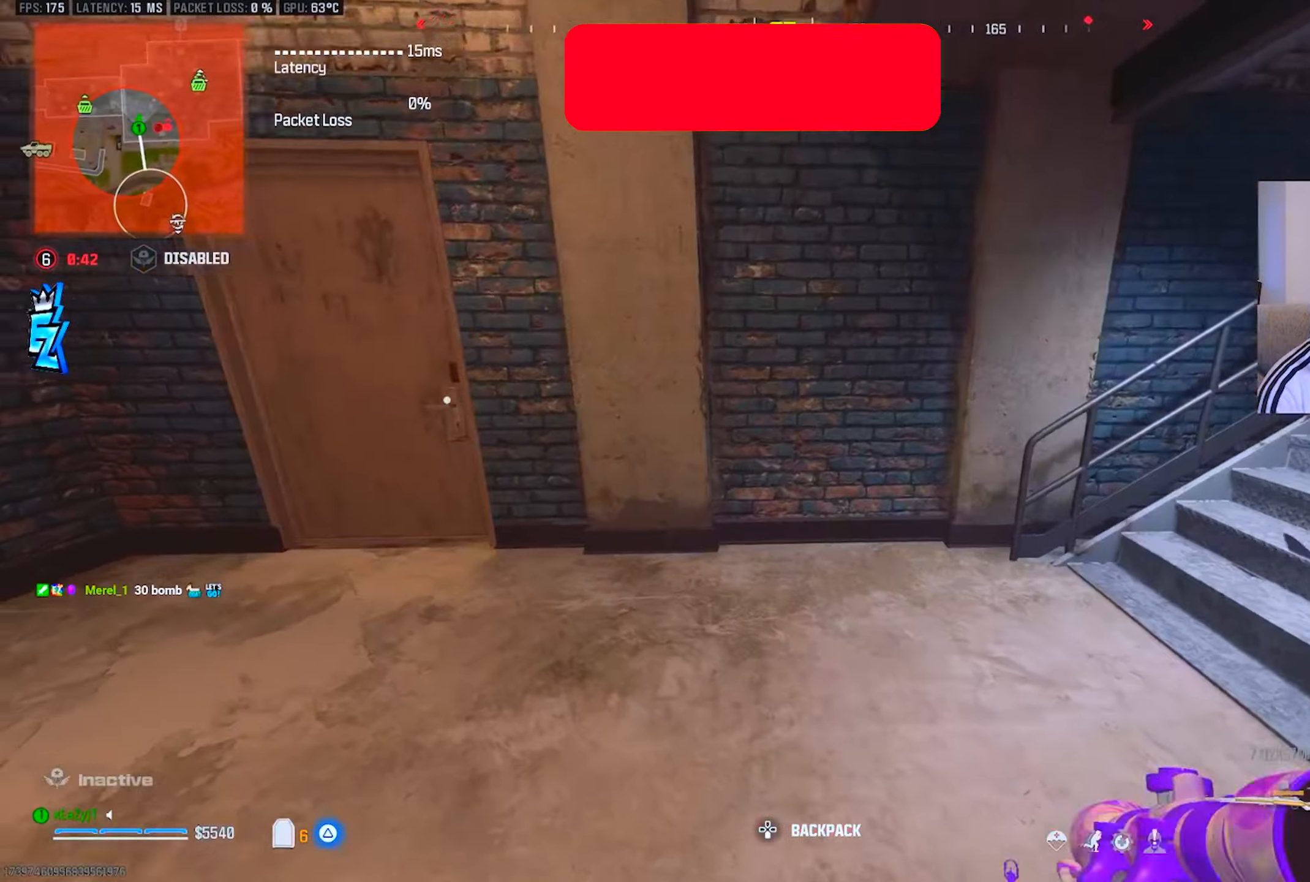
{"buttons": [], "left_stick": "left", "right_stick": "center", "events": [[117, "right_stick", "left"], [217, "right_stick", "center"], [434, "left_stick", "left"]]}
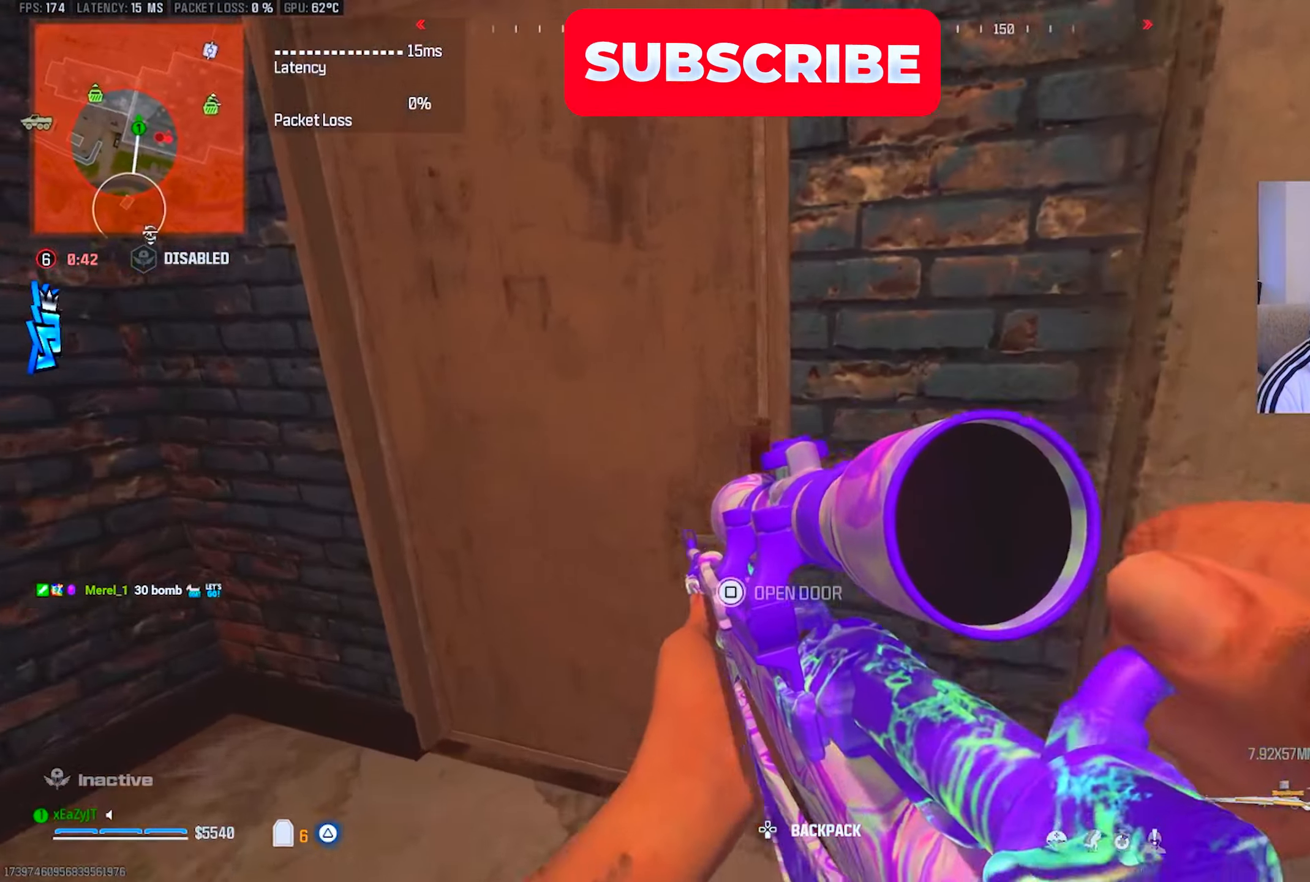
{"buttons": [], "left_stick": "up-left", "right_stick": "center", "events": [[83, "right_stick", "right"], [167, "right_stick", "center"], [233, "left_stick", "up-left"]]}
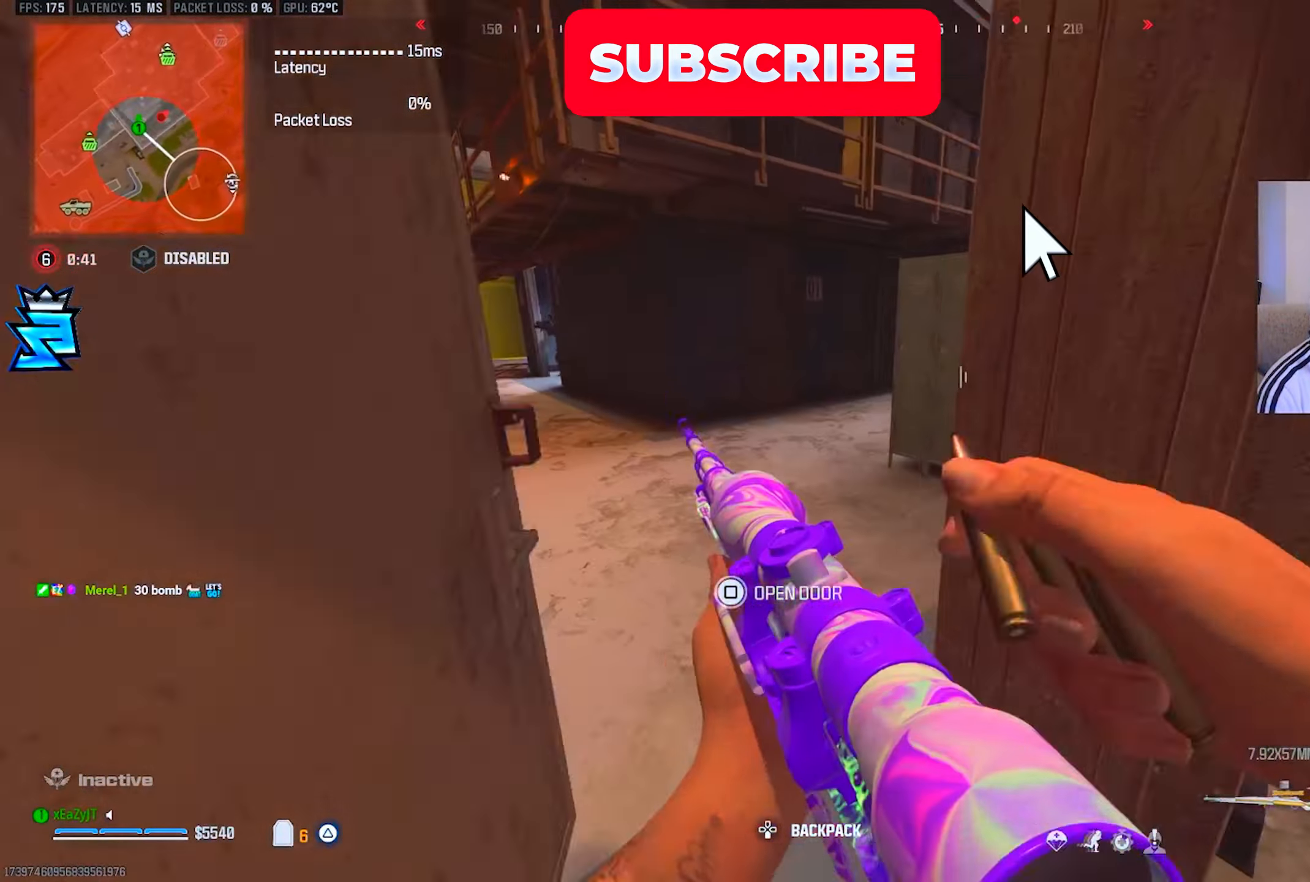
{"buttons": [], "left_stick": "down-left", "right_stick": "center", "events": [[67, "left_stick", "down"], [117, "right_stick", "up-left"], [167, "left_stick", "down-right"], [251, "right_stick", "center"], [501, "left_stick", "down-left"]]}
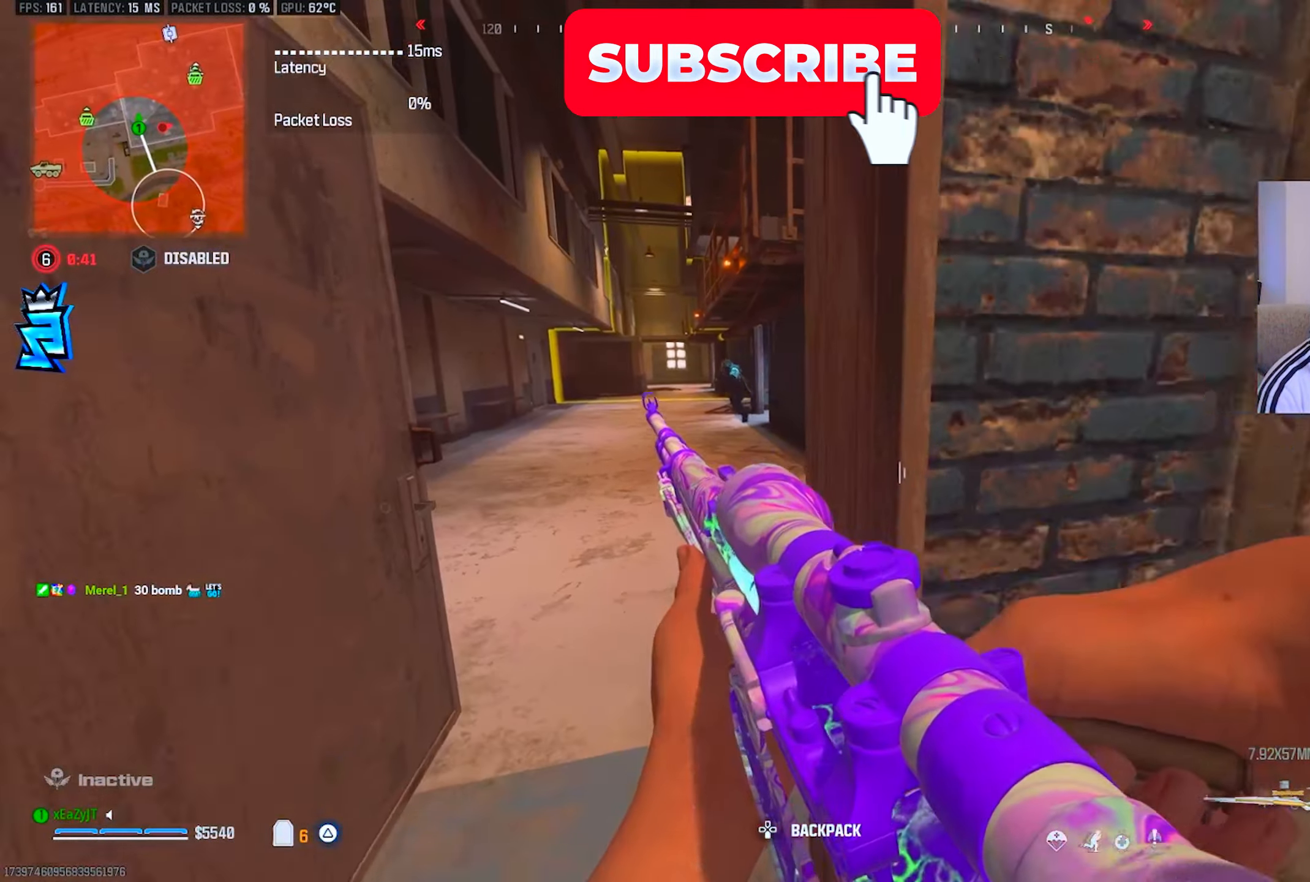
{"buttons": ["L3"], "left_stick": "up-right", "right_stick": "left", "events": [[150, "right_stick", "right"], [167, "left_stick", "down-right"], [183, "TRIANGLE", "down"], [250, "left_stick", "up-right"], [267, "TRIANGLE", "up"], [317, "L3", "down"], [383, "right_stick", "center"], [467, "right_stick", "left"]]}
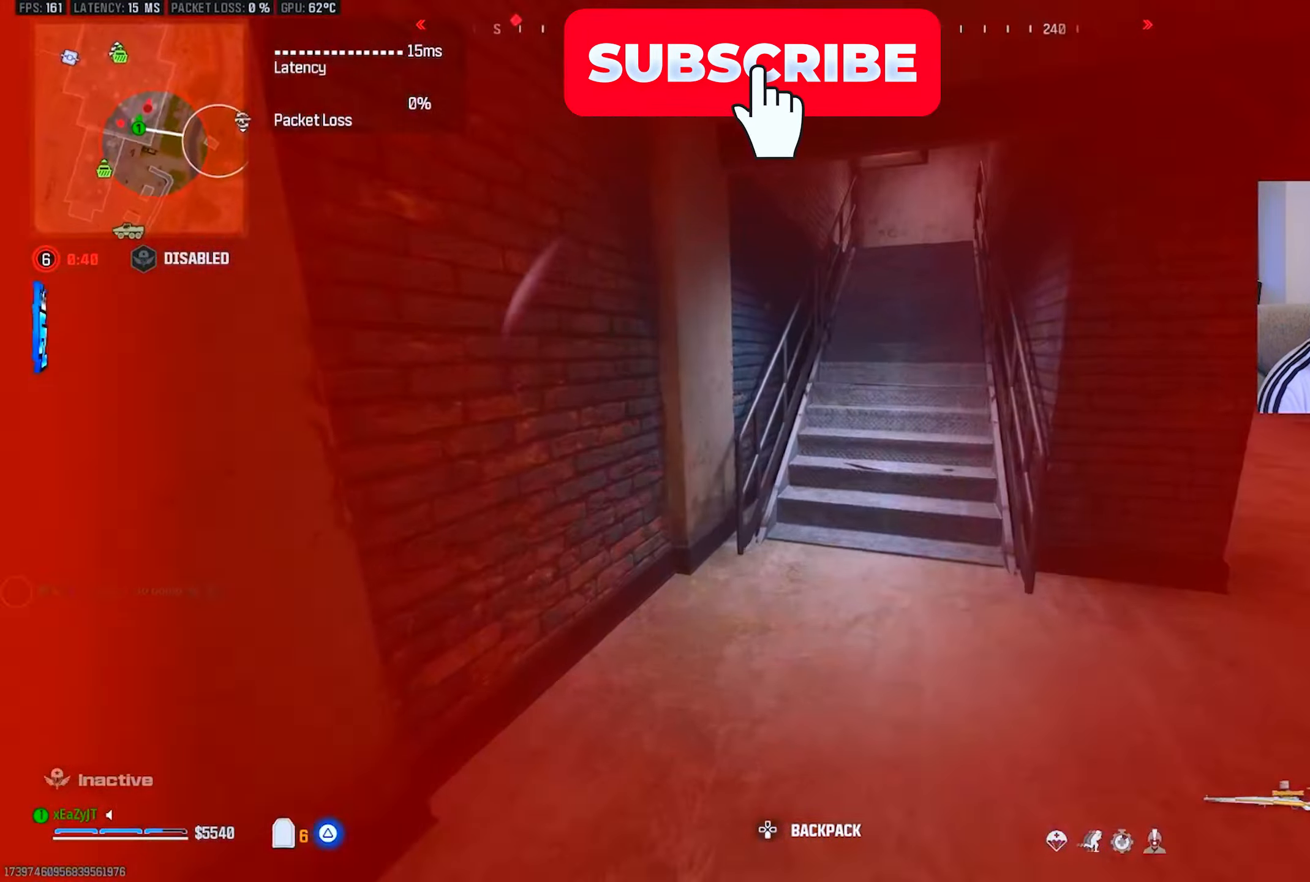
{"buttons": ["CIRCLE"], "left_stick": "left", "right_stick": "center", "events": [[34, "L3", "up"], [100, "left_stick", "down-right"], [251, "left_stick", "down-left"], [251, "right_stick", "center"], [334, "left_stick", "up-left"], [484, "CIRCLE", "down"], [501, "left_stick", "left"]]}
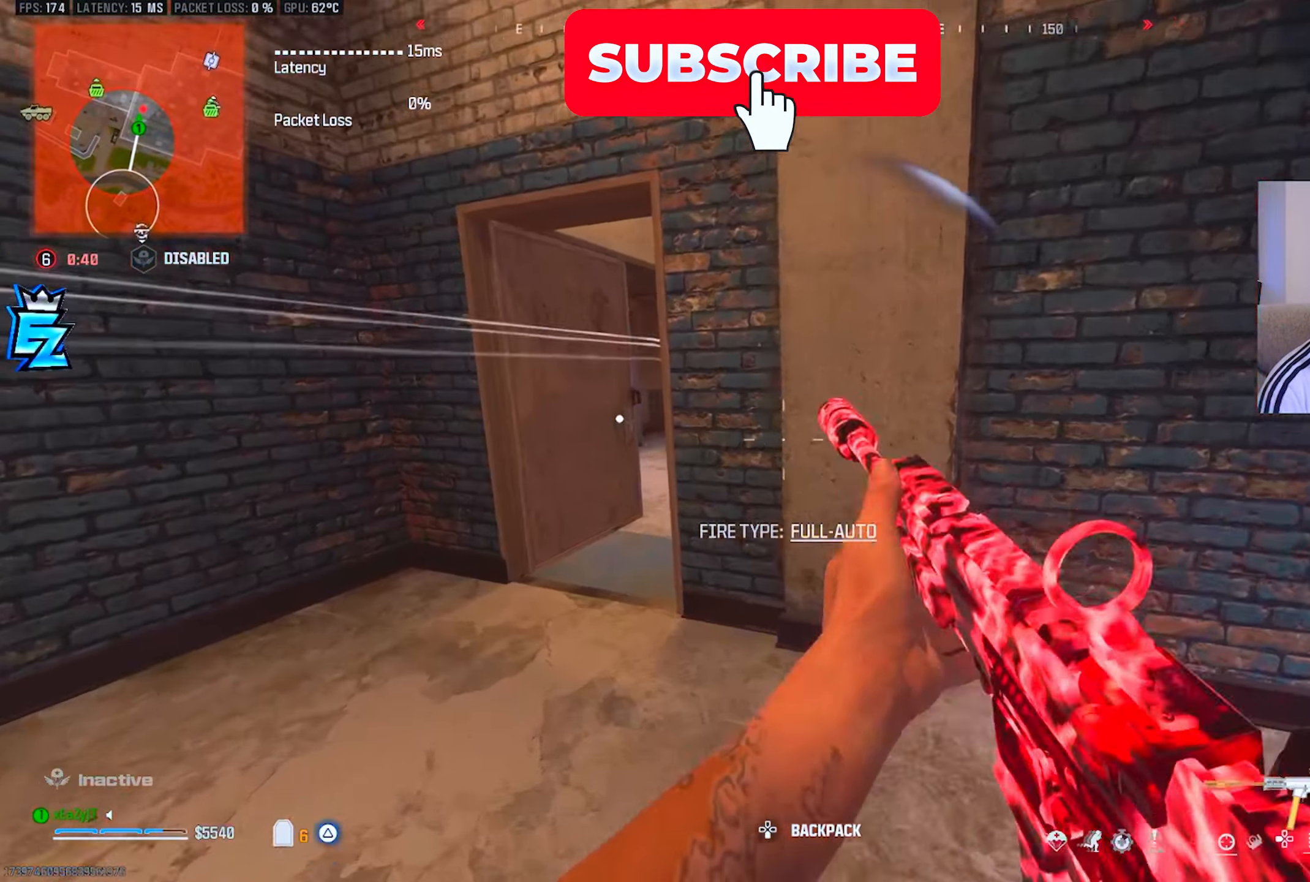
{"buttons": ["L1"], "left_stick": "left", "right_stick": "center", "events": [[50, "CIRCLE", "up"], [100, "CIRCLE", "down"], [167, "CIRCLE", "up"], [350, "L1", "down"]]}
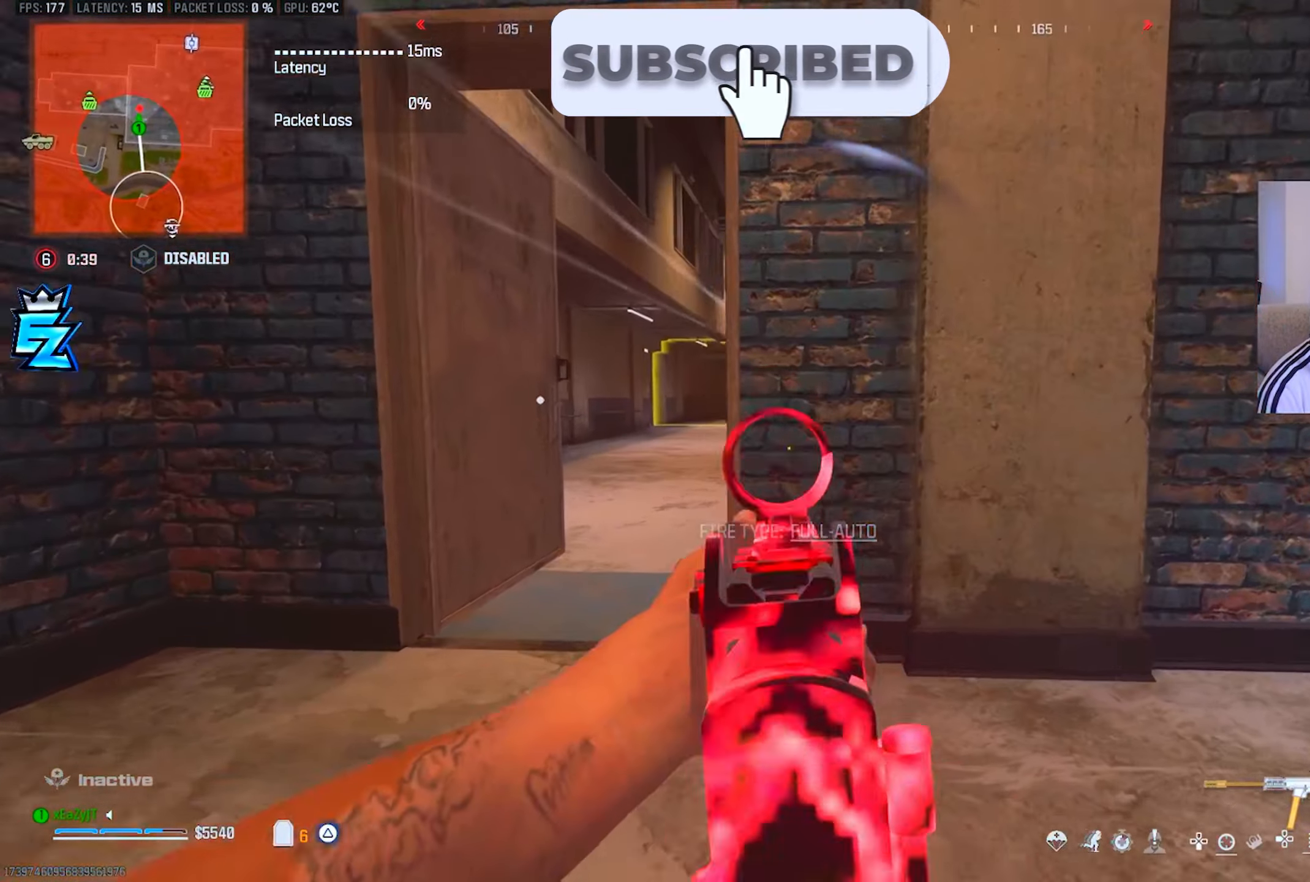
{"buttons": ["L1", "R1"], "left_stick": "right", "right_stick": "center", "events": [[134, "R3", "down"], [217, "R3", "up"], [334, "R1", "down"], [434, "left_stick", "center"], [501, "left_stick", "right"]]}
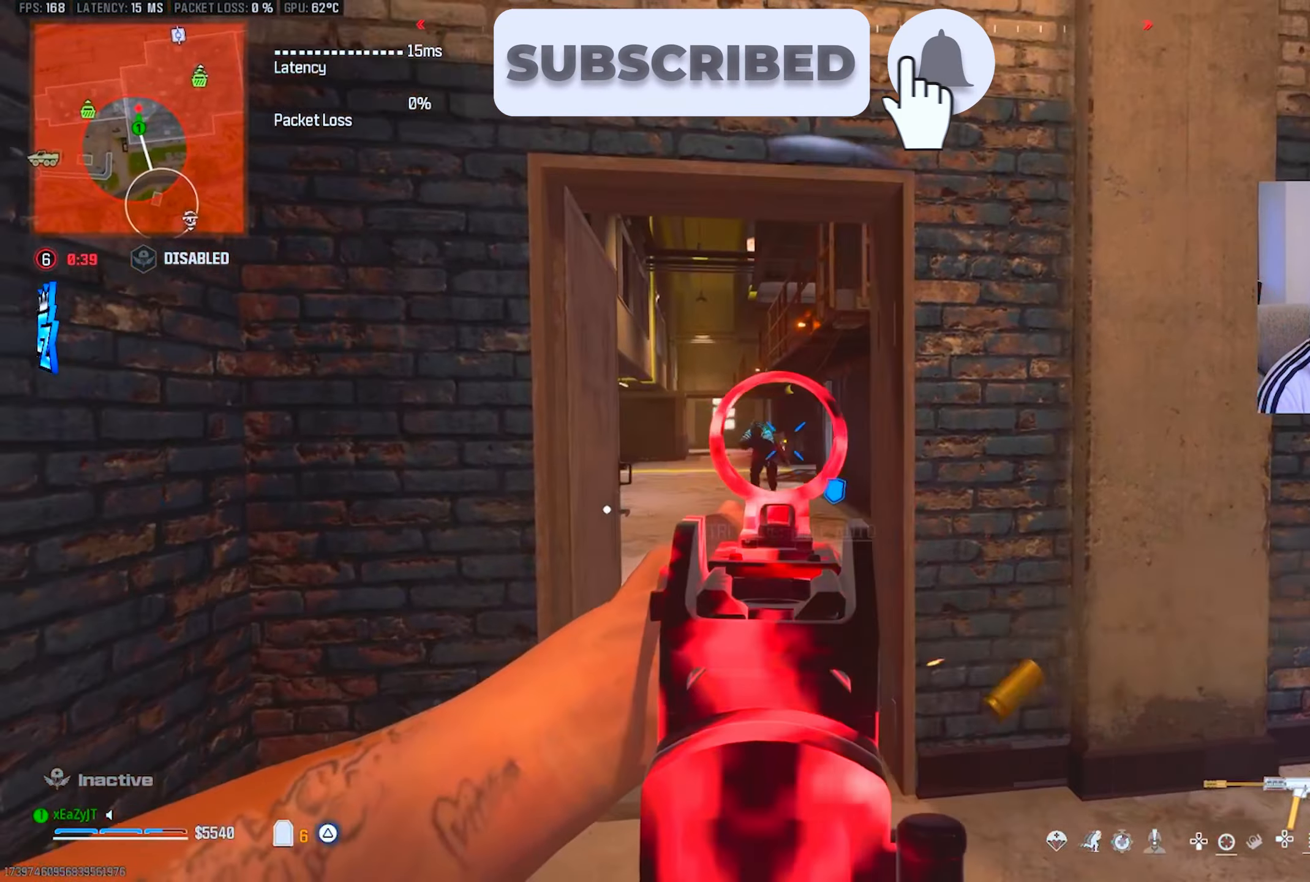
{"buttons": ["L1", "R1"], "left_stick": "left", "right_stick": "center", "events": [[183, "R3", "down"], [217, "left_stick", "left"], [283, "R3", "up"]]}
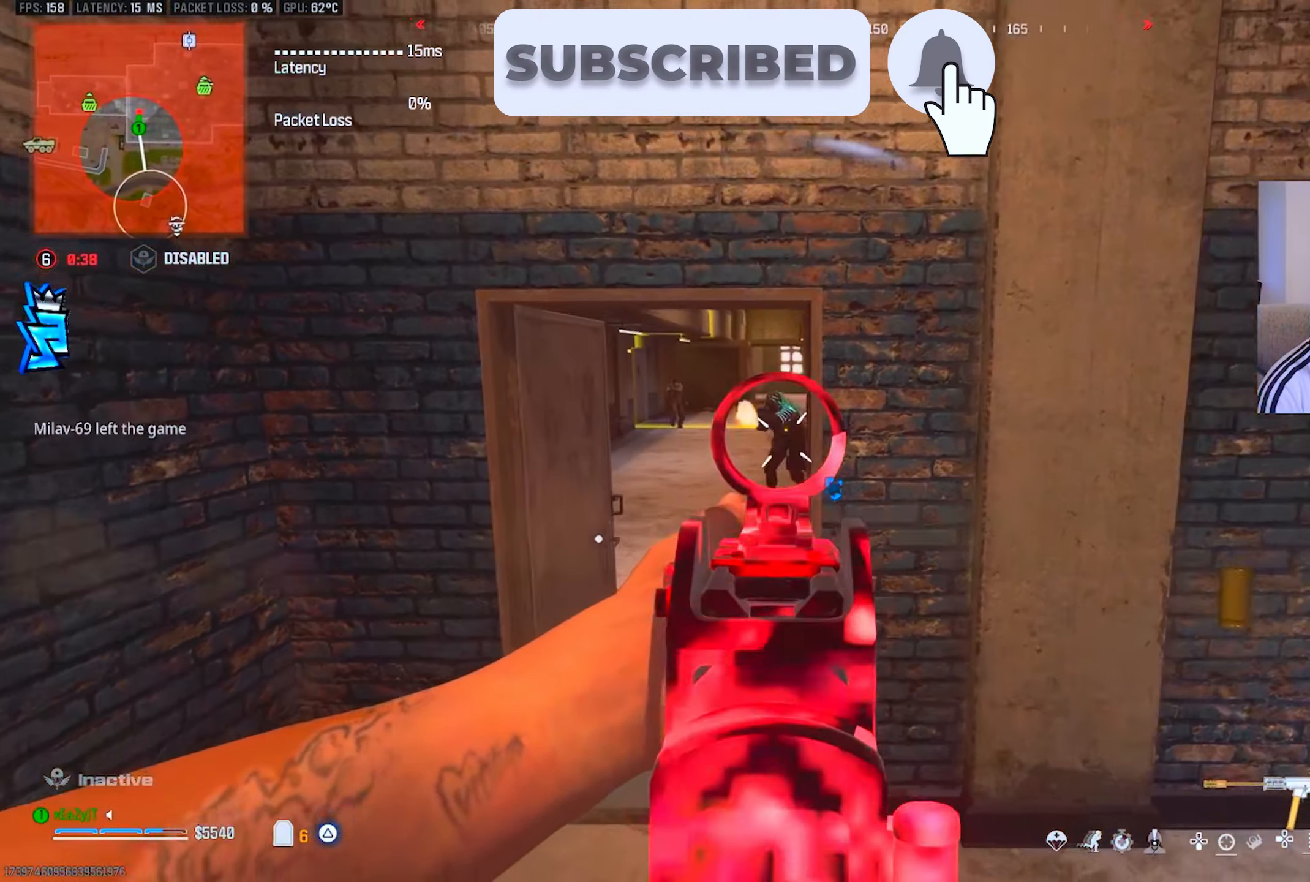
{"buttons": ["TRIANGLE"], "left_stick": "up", "right_stick": "right", "events": [[184, "L1", "up"], [217, "left_stick", "right"], [217, "right_stick", "right"], [234, "R1", "up"], [301, "TRIANGLE", "down"], [301, "left_stick", "up-right"], [351, "L3", "down"], [417, "left_stick", "up"], [434, "L3", "up"]]}
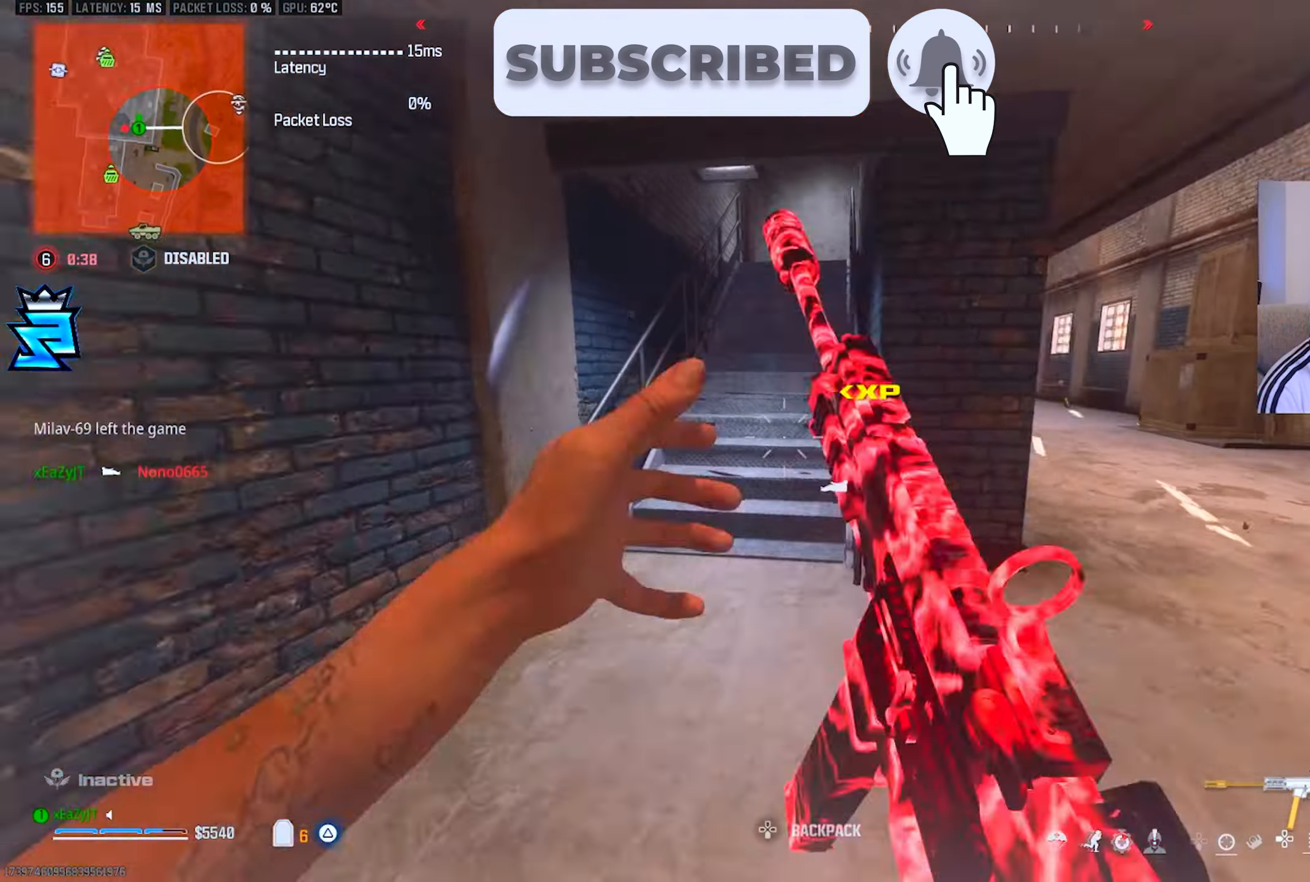
{"buttons": ["TRIANGLE"], "left_stick": "up", "right_stick": "center", "events": [[16, "L3", "down"], [16, "right_stick", "center"], [117, "L3", "up"], [283, "R3", "down"], [283, "right_stick", "right"], [367, "R3", "up"], [400, "right_stick", "center"], [434, "L3", "down"], [500, "L3", "up"]]}
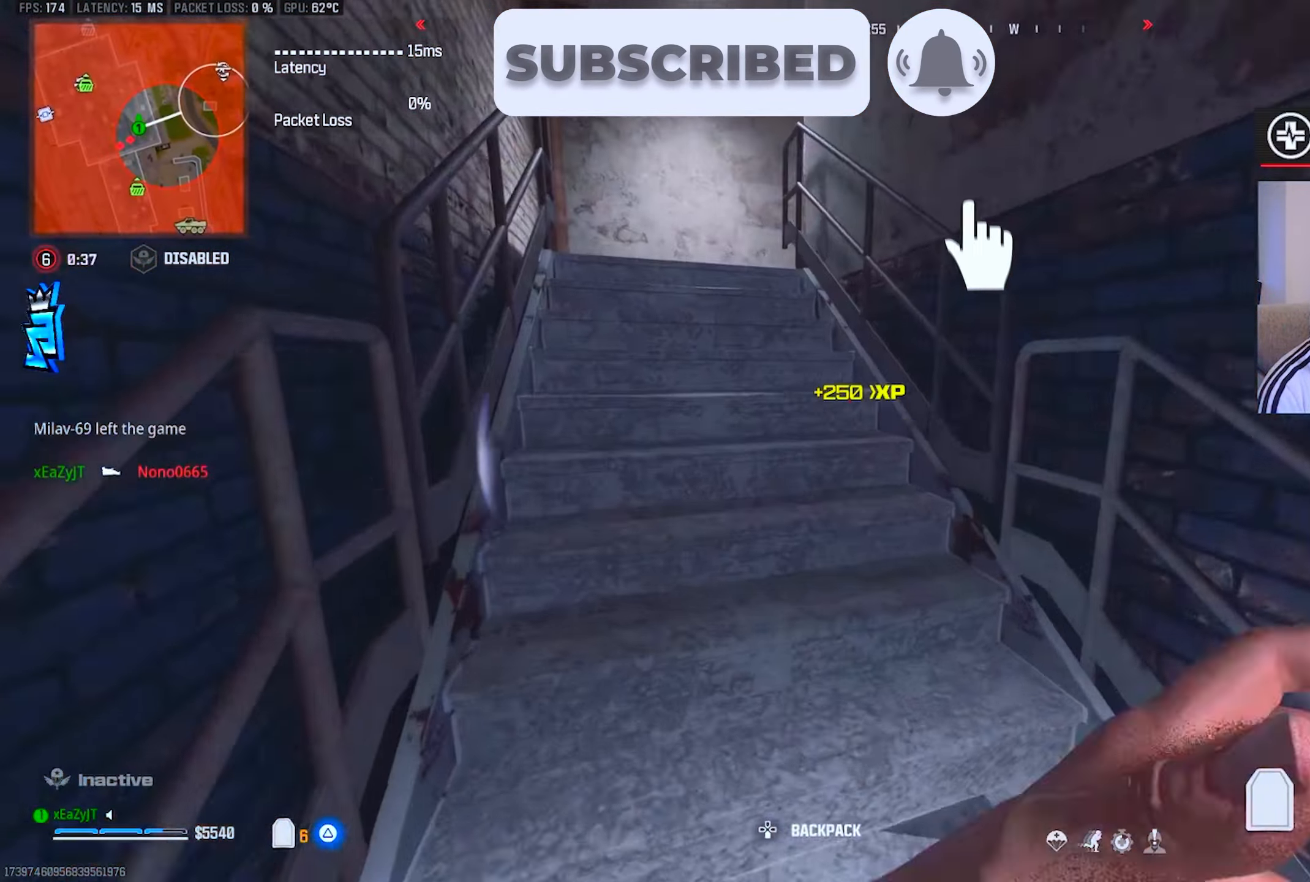
{"buttons": ["TRIANGLE", "L3"], "left_stick": "up", "right_stick": "center", "events": [[100, "L3", "down"], [167, "L3", "up"], [267, "L3", "down"], [333, "L3", "up"], [434, "L3", "down"]]}
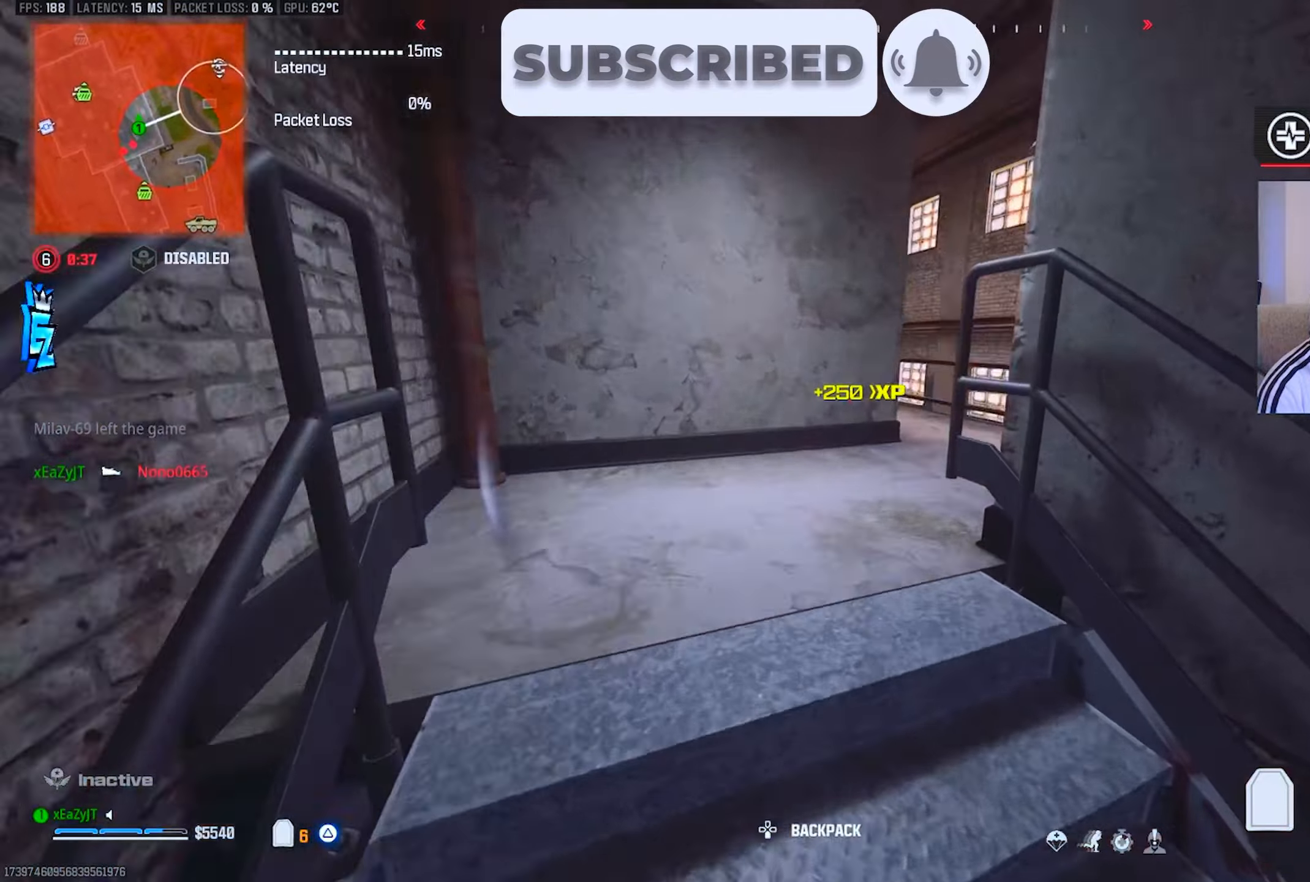
{"buttons": [], "left_stick": "up", "right_stick": "center", "events": [[34, "L3", "up"], [34, "left_stick", "up-left"], [50, "right_stick", "right"], [200, "left_stick", "left"], [234, "right_stick", "center"], [384, "left_stick", "up-left"], [451, "TRIANGLE", "up"], [501, "left_stick", "up"]]}
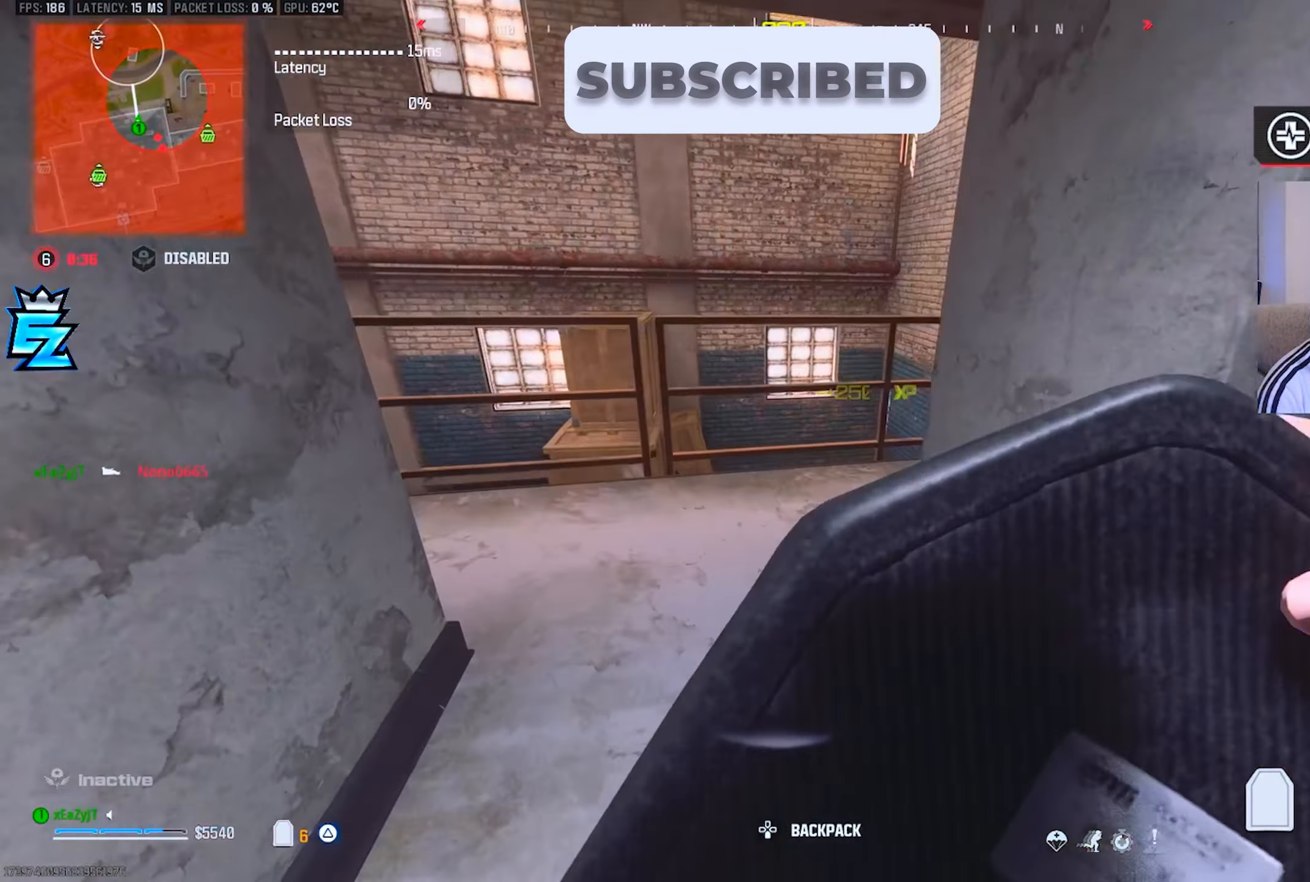
{"buttons": [], "left_stick": "up-left", "right_stick": "center", "events": [[83, "right_stick", "right"], [117, "R3", "down"], [183, "R3", "up"], [183, "left_stick", "center"], [183, "right_stick", "center"], [300, "left_stick", "up-left"]]}
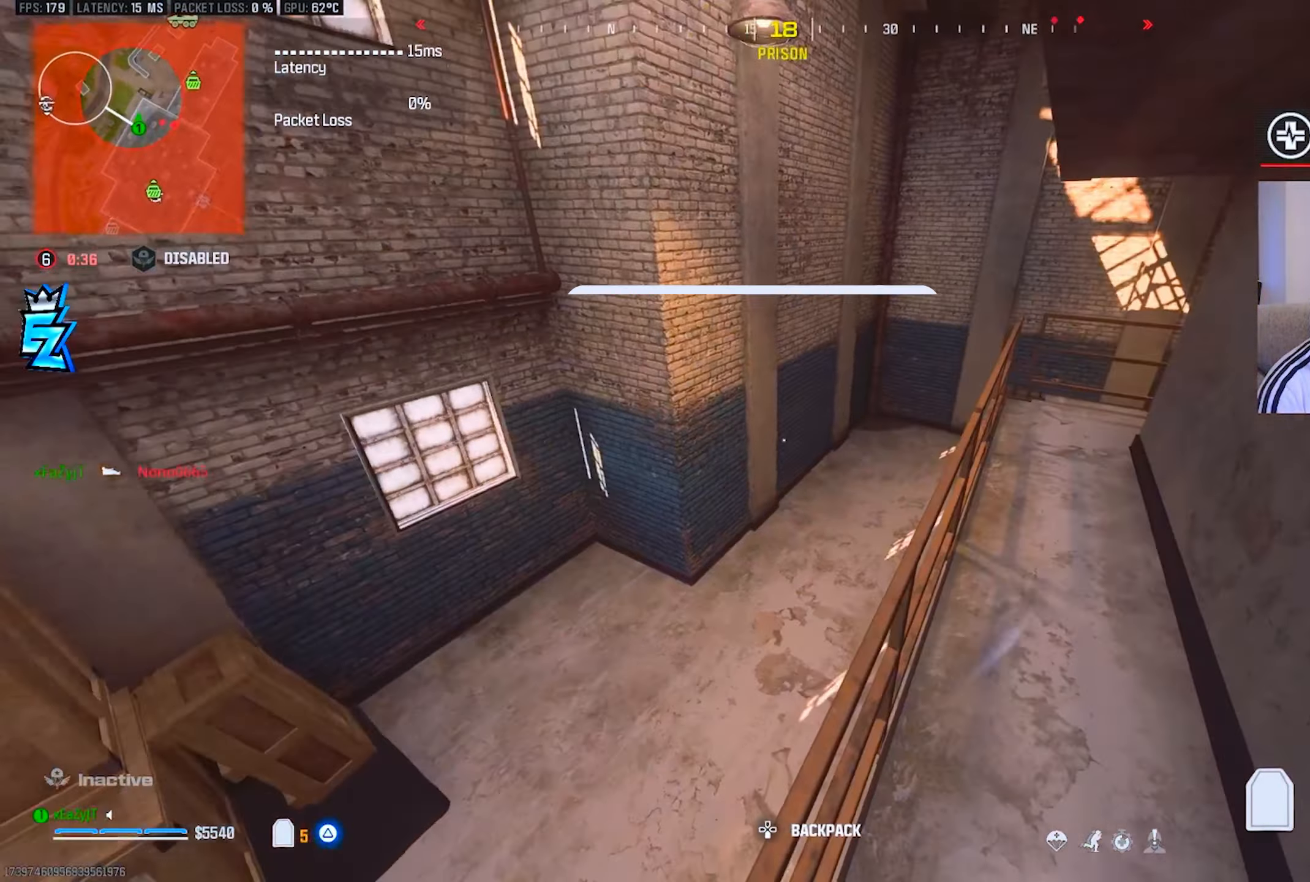
{"buttons": [], "left_stick": "up-left", "right_stick": "center", "events": [[50, "L3", "down"], [134, "L3", "up"], [301, "left_stick", "left"], [467, "left_stick", "up-left"]]}
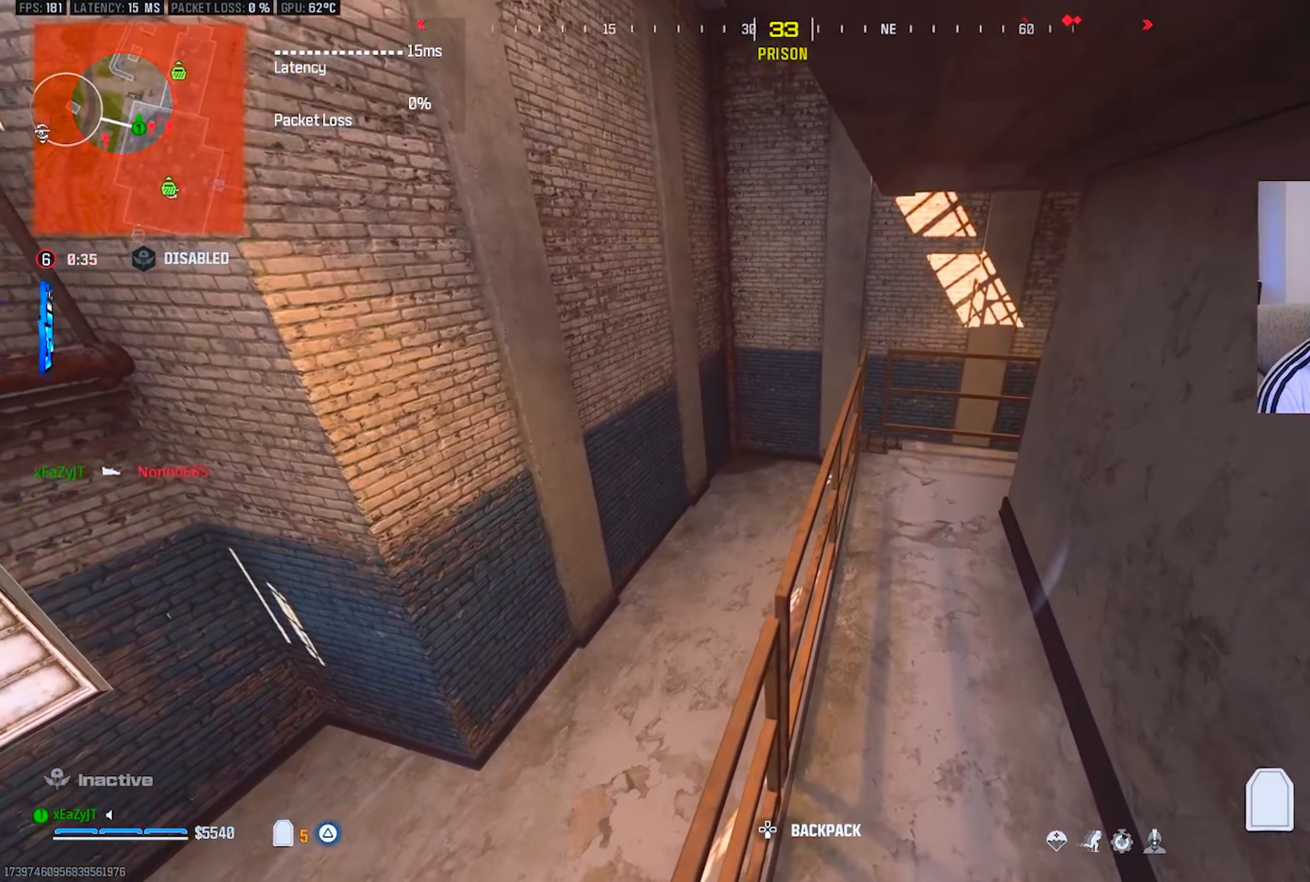
{"buttons": [], "left_stick": "up-left", "right_stick": "center", "events": [[167, "TRIANGLE", "down"], [217, "TRIANGLE", "up"], [233, "right_stick", "left"], [283, "right_stick", "center"]]}
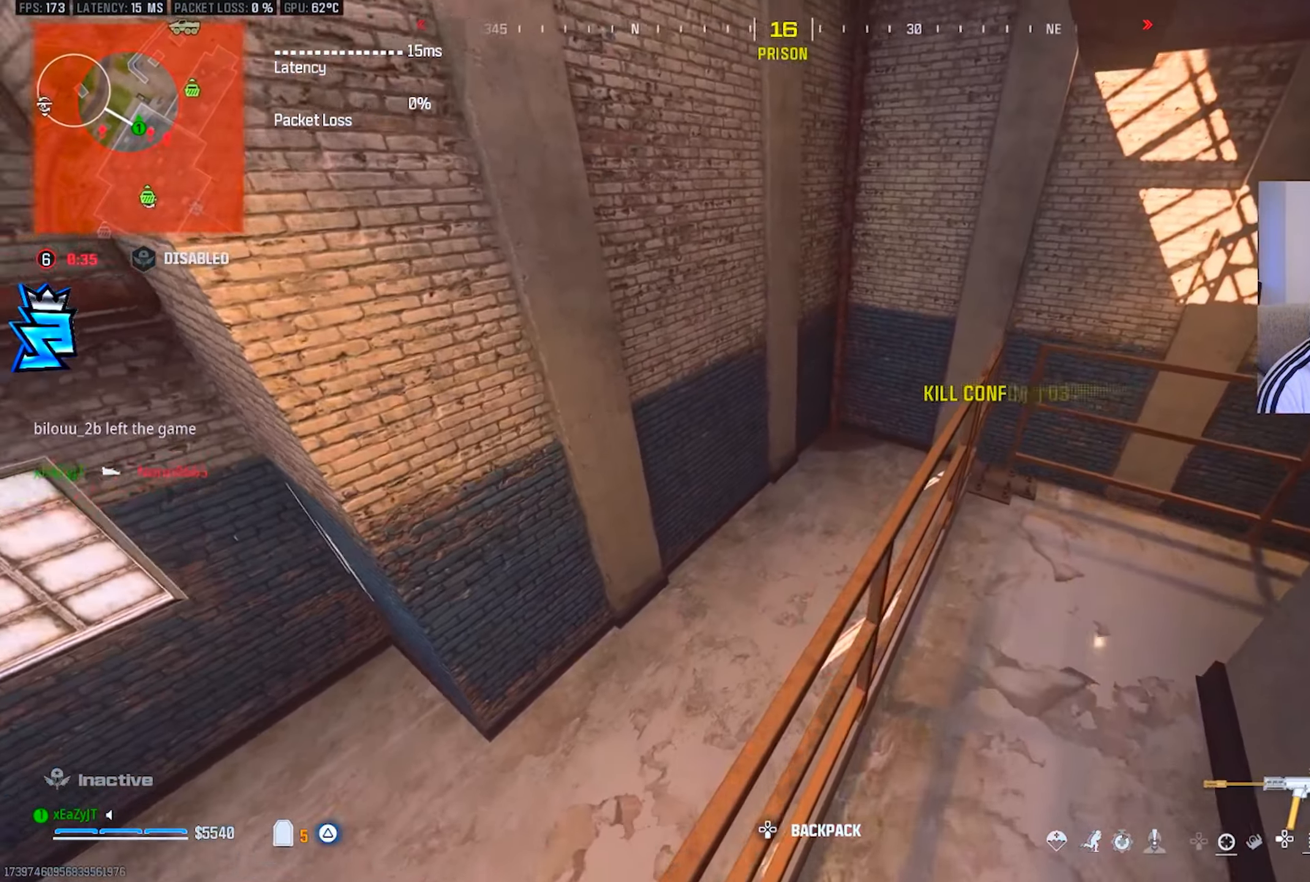
{"buttons": ["L3"], "left_stick": "up-left", "right_stick": "right", "events": [[134, "CIRCLE", "down"], [200, "CIRCLE", "up"], [451, "right_stick", "right"], [501, "L3", "down"]]}
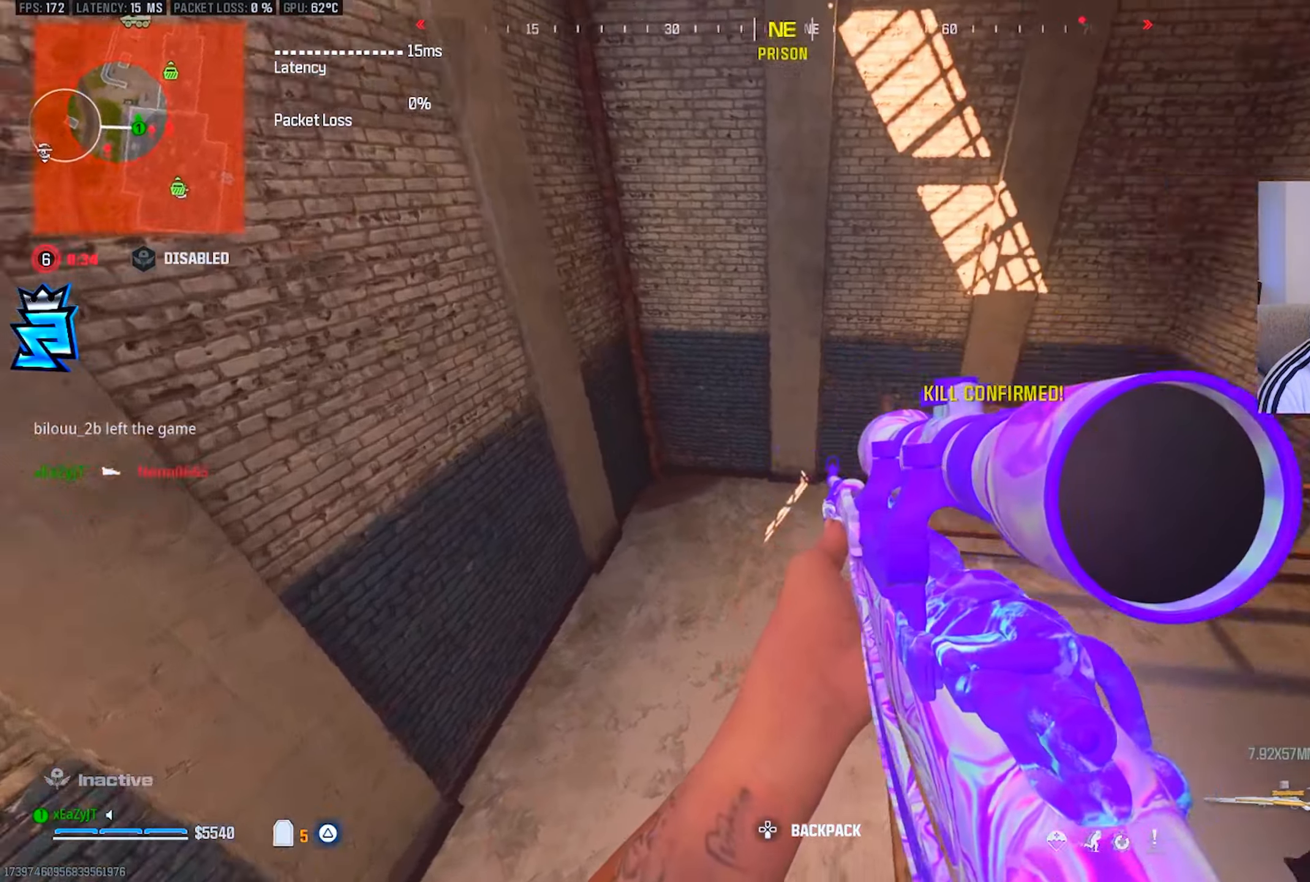
{"buttons": [], "left_stick": "center", "right_stick": "center", "events": [[133, "L3", "up"], [133, "right_stick", "center"], [250, "left_stick", "left"], [450, "left_stick", "center"]]}
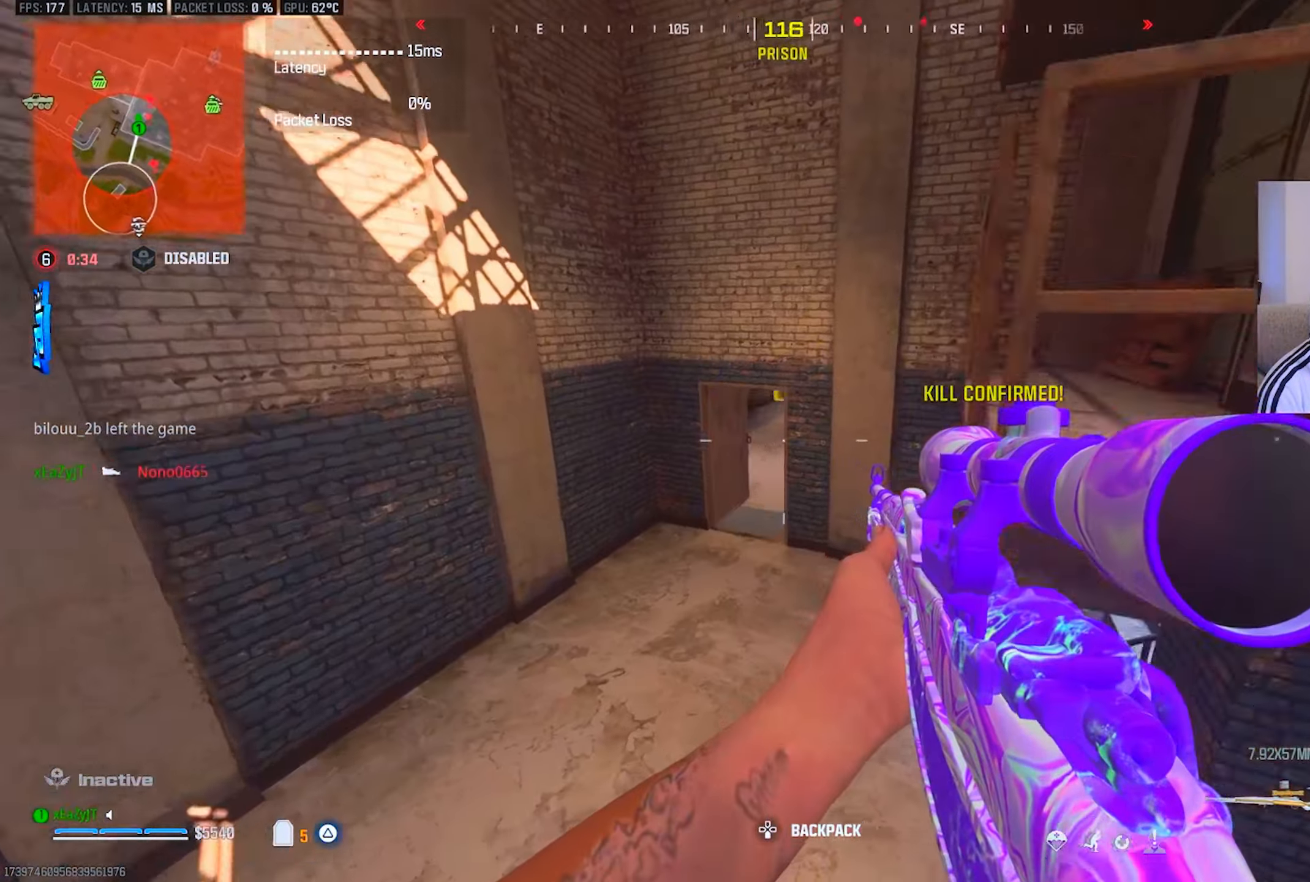
{"buttons": ["L1"], "left_stick": "left", "right_stick": "center", "events": [[50, "right_stick", "up"], [100, "left_stick", "left"], [184, "right_stick", "center"], [234, "L1", "down"]]}
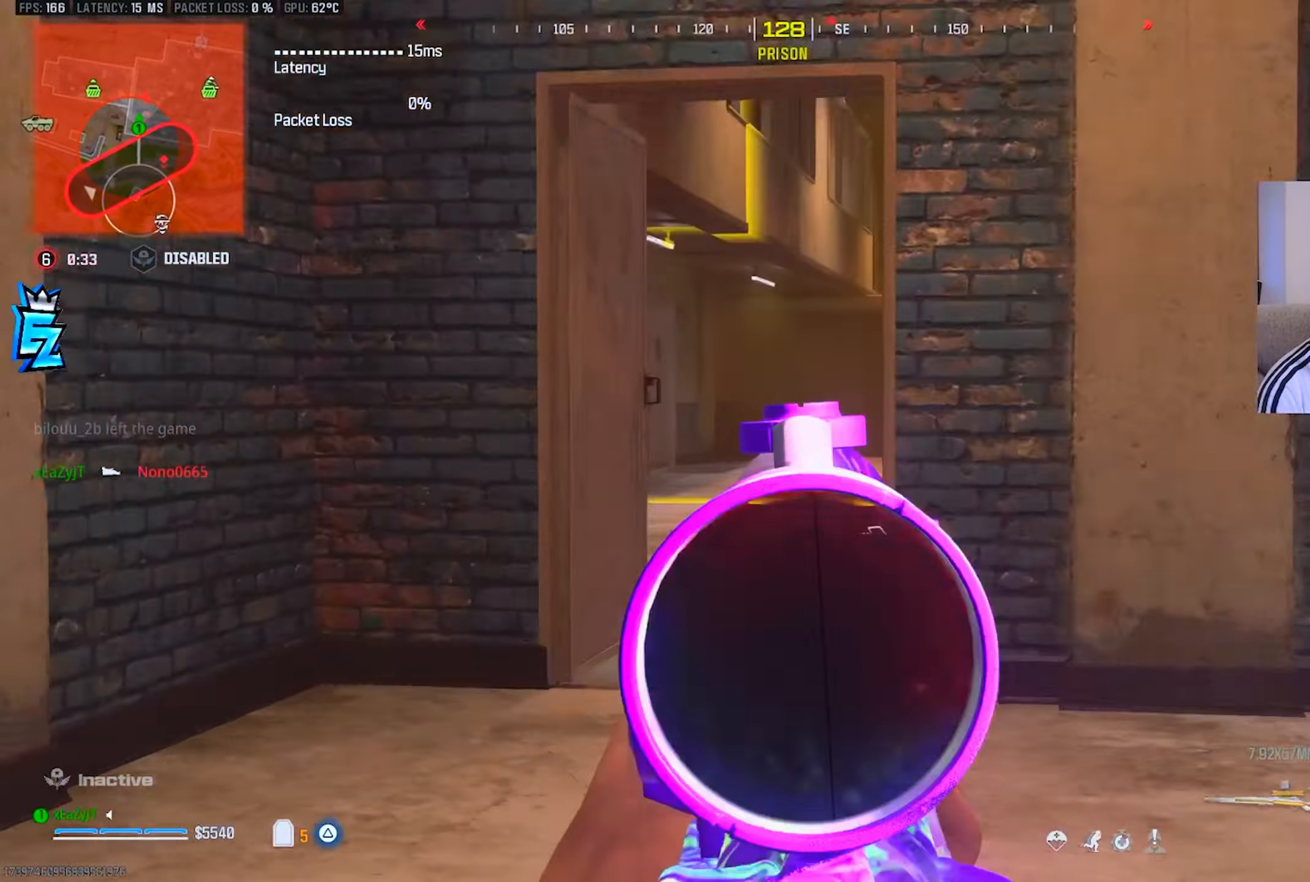
{"buttons": [], "left_stick": "up", "right_stick": "center", "events": [[150, "L1", "up"], [183, "TRIANGLE", "down"], [217, "left_stick", "up-left"], [250, "TRIANGLE", "up"], [333, "L3", "down"], [434, "left_stick", "up"], [484, "L3", "up"]]}